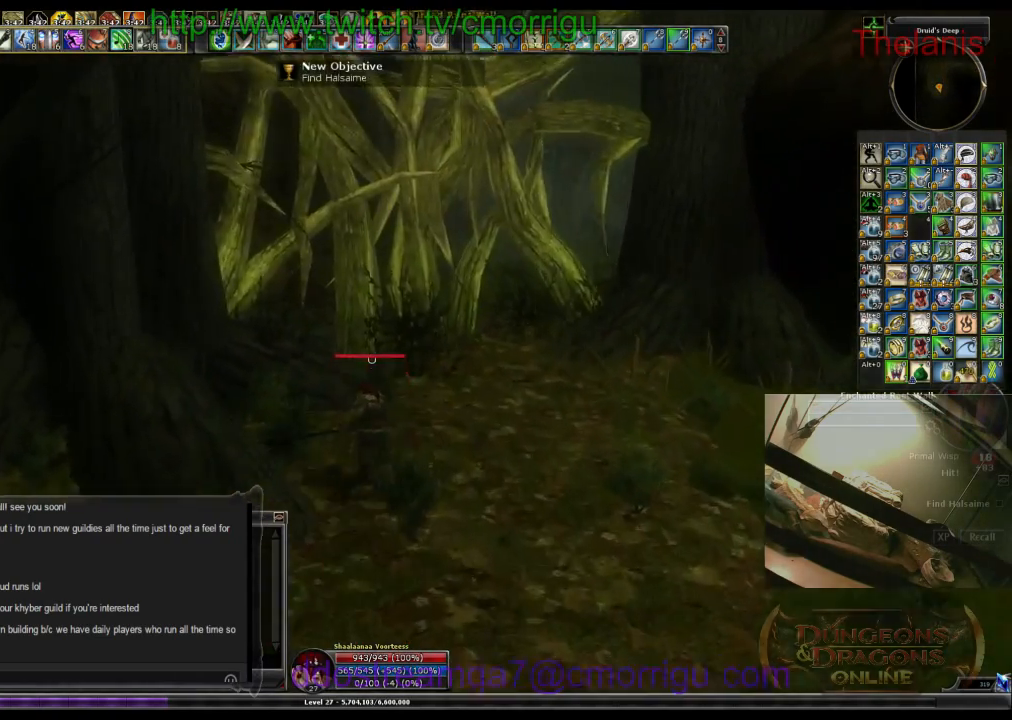
Gameplay with keyboard; each line is a JSON object with the keys held at the frame after it. "events" lists presses ("down") and releases ("up") of ".", "/", "0", "1", "2", "3", "4", "5", "6", "7", "8", "9", "a", "b", "backslash", "backspace", "c", "caps_lock", "comma", "ctrl_l", "ctrl_r", "d", "e", "equals", "escape", "f", "f1", "f10", "f11", "f12", "f2", "f3", "f4", "f5", "f6", "f7", "f8", "f9", "g", "h", "i", "j", "k", "l", "lbracket", "m", "minus", "n", "o", "p", "q", "quote", "r", "rbracket", "return", "s", "semicolon", "shift_l", "shift_r", "space", "t", "tab", "tilde", "u", "v", "w", "x", "y" and "z" between this image and that frame as [ms after this image, input, new state], when the widget could be followed in between. No other keys are recorded. Mouse input is not recorded.
{"keys": ["w"], "events": [[100, "d", "down"], [333, "d", "up"]]}
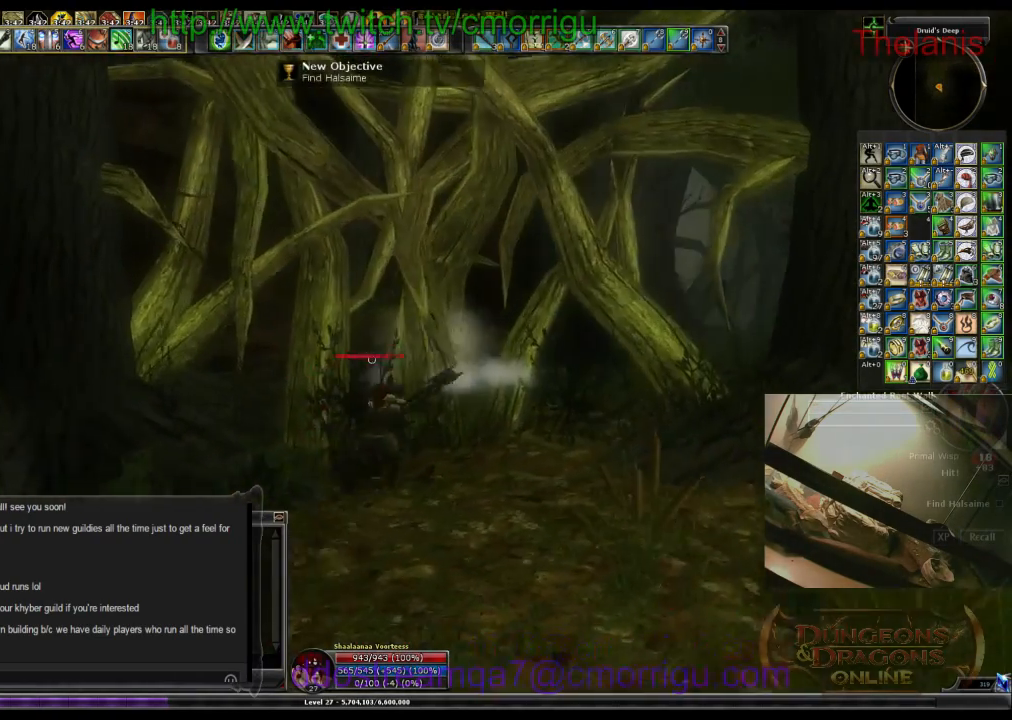
{"keys": [], "events": [[200, "w", "up"]]}
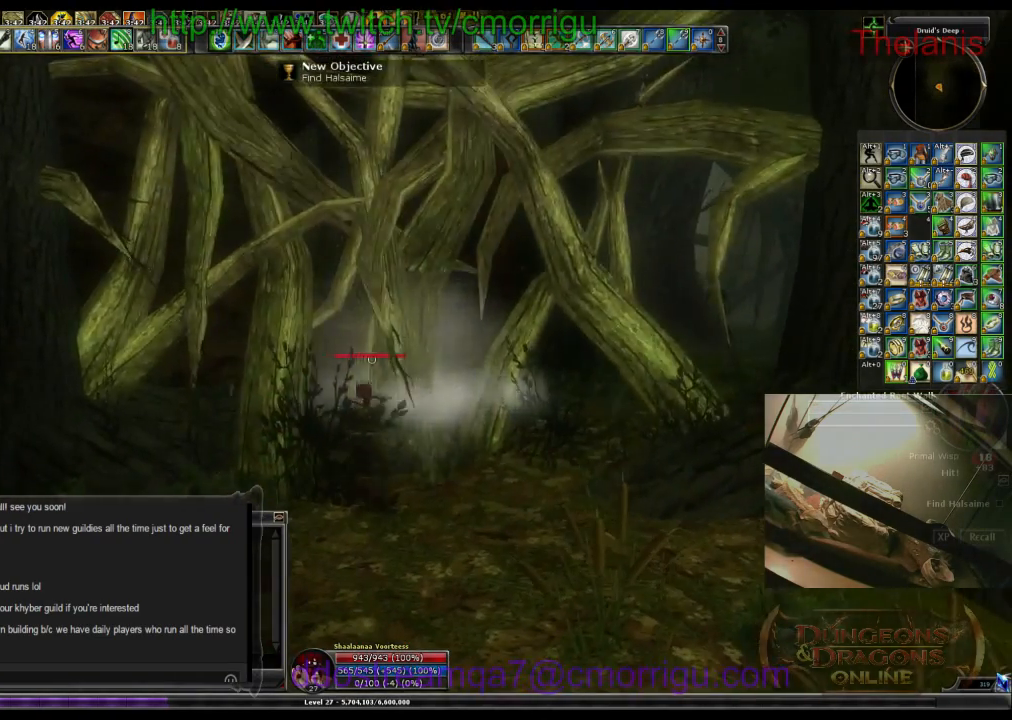
{"keys": ["d", "w"], "events": [[400, "w", "down"], [433, "d", "down"]]}
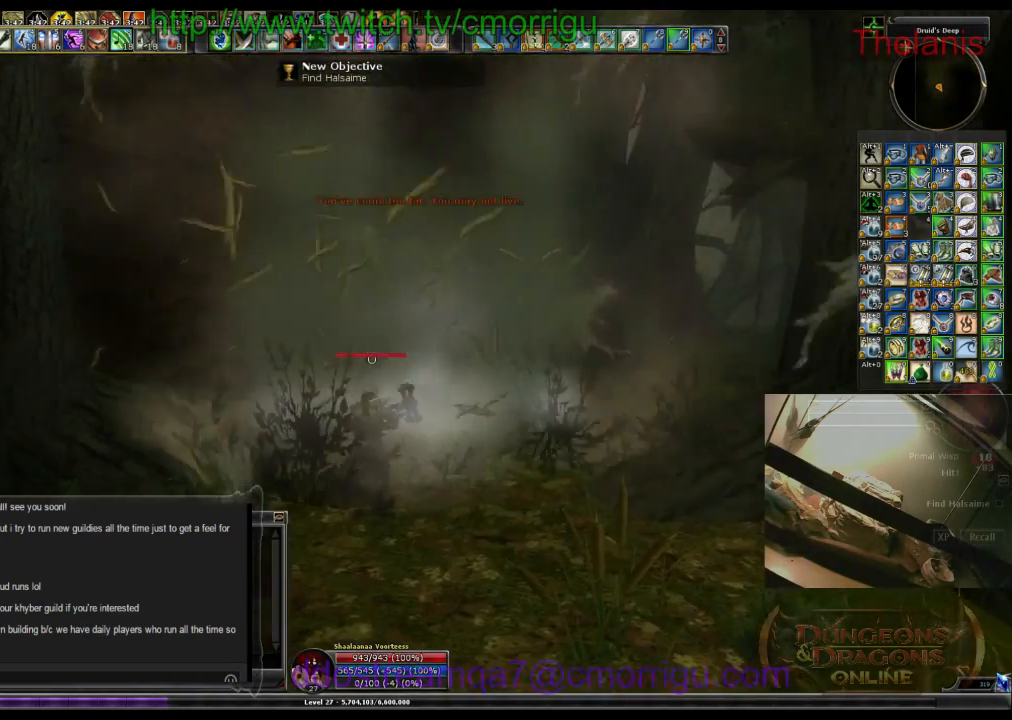
{"keys": ["w"], "events": [[500, "d", "up"]]}
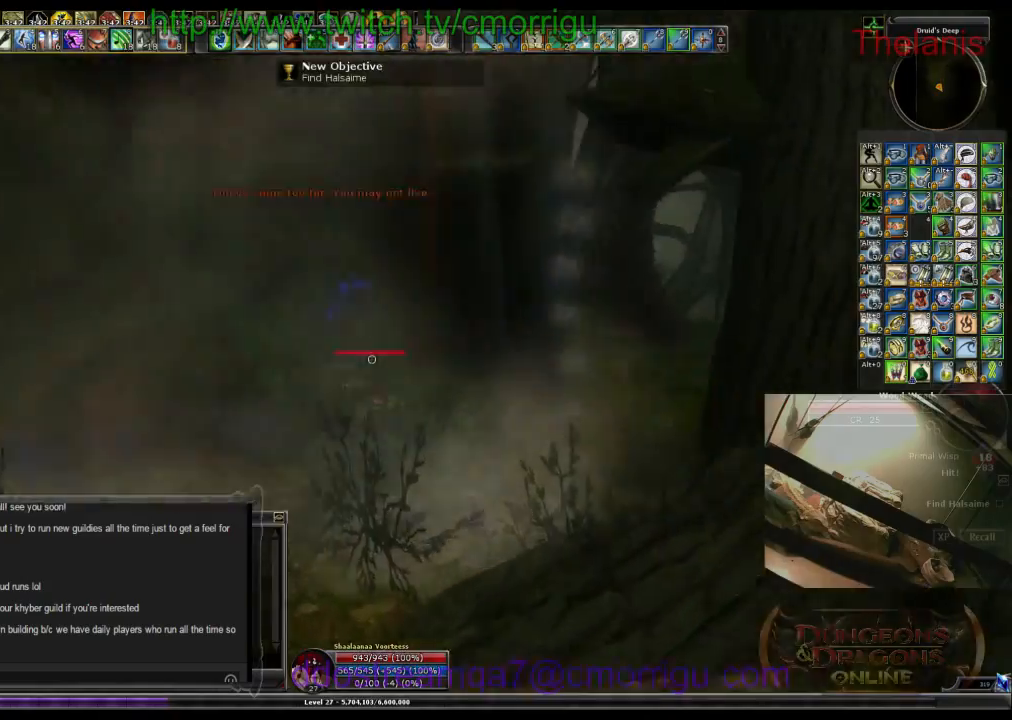
{"keys": ["w"], "events": []}
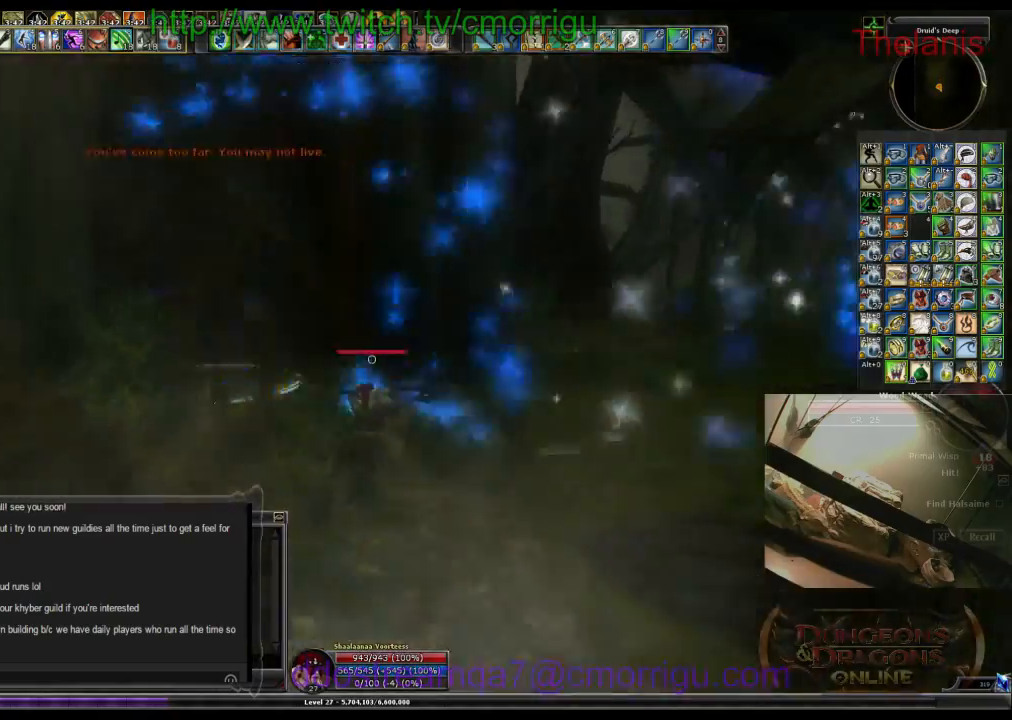
{"keys": ["1"], "events": [[367, "1", "down"], [433, "w", "up"]]}
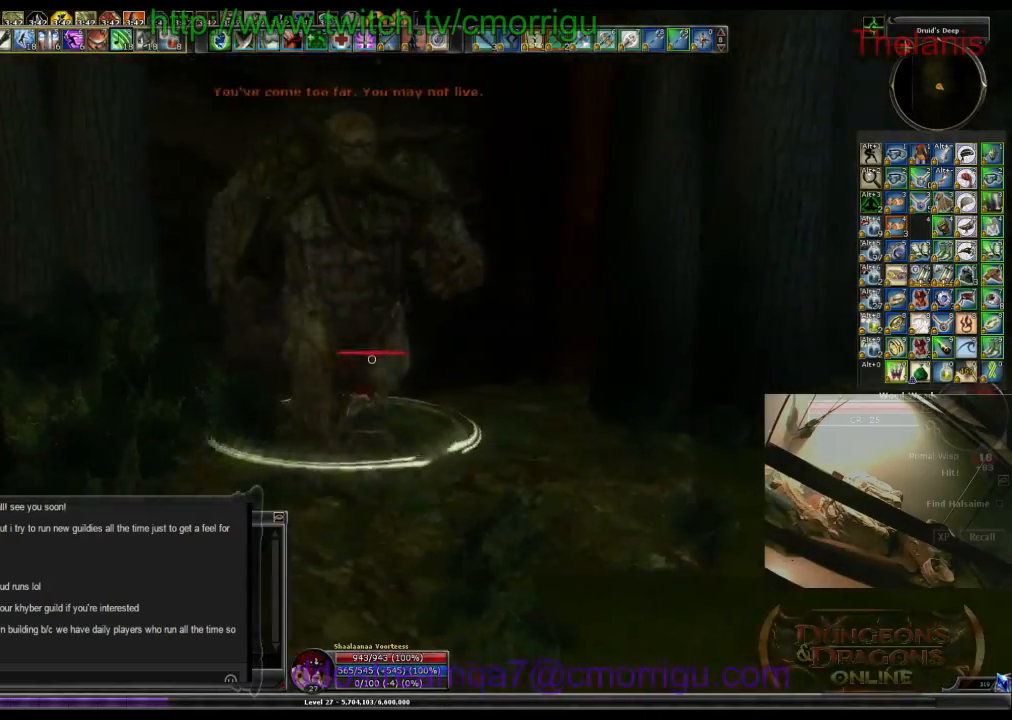
{"keys": [], "events": [[33, "1", "up"], [333, "2", "down"], [467, "2", "up"]]}
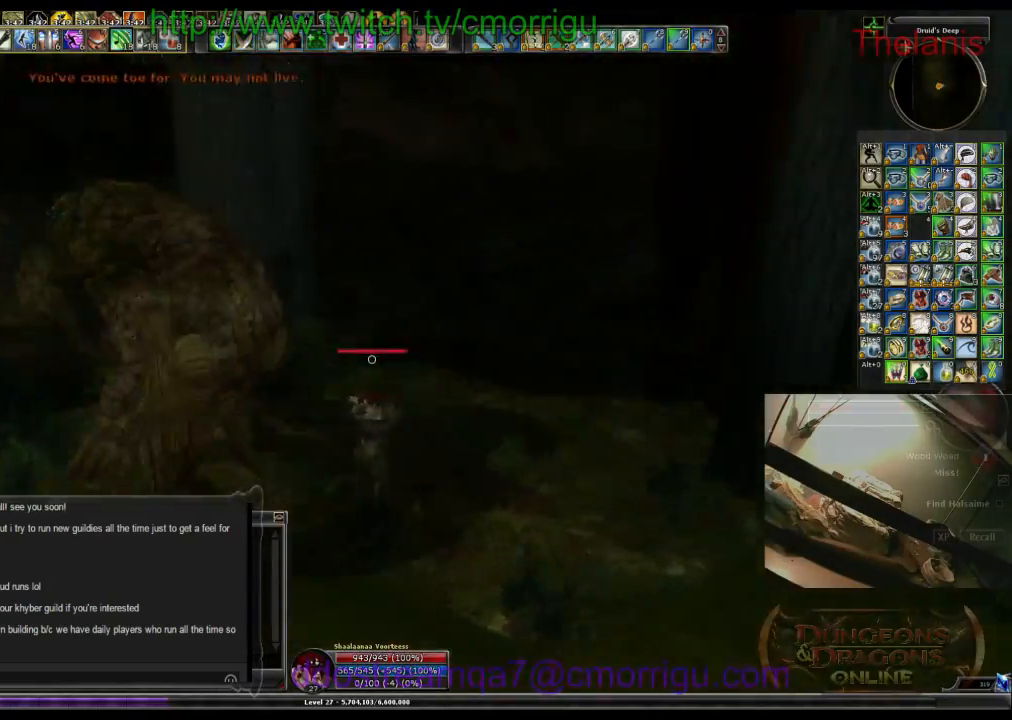
{"keys": ["a"], "events": [[267, "a", "down"]]}
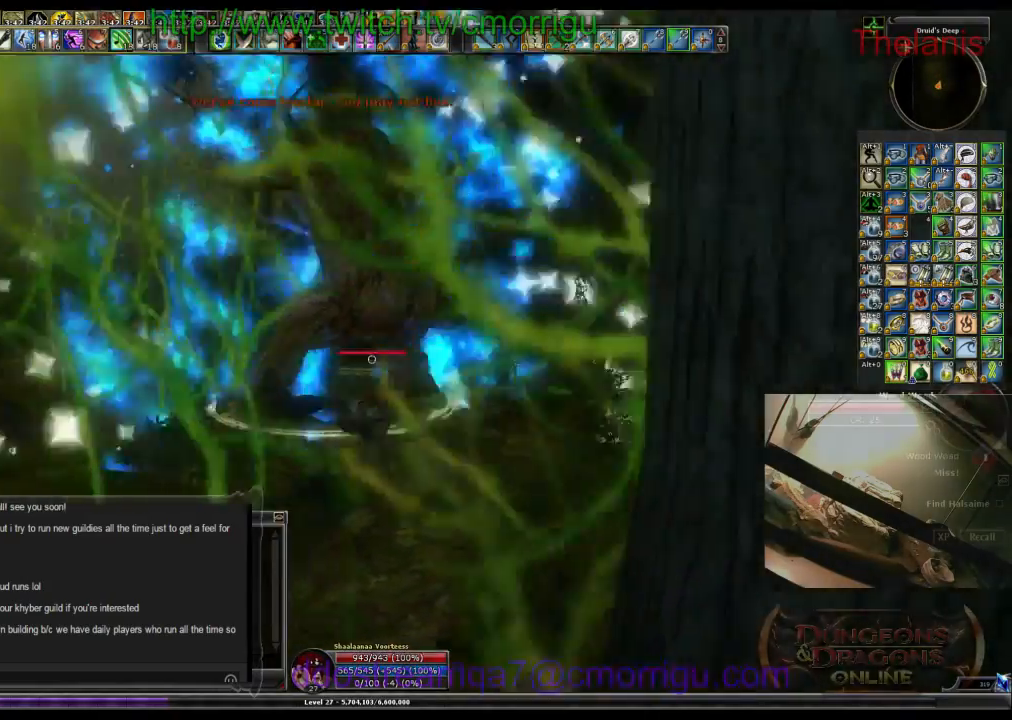
{"keys": [], "events": [[233, "a", "up"], [233, "w", "down"], [400, "w", "up"]]}
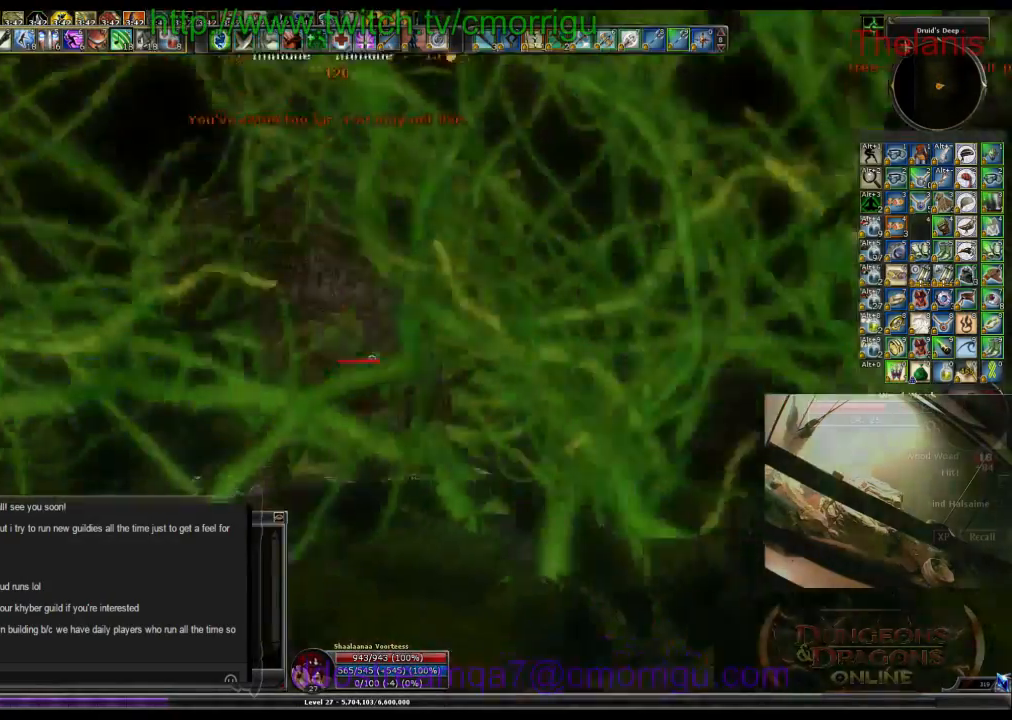
{"keys": [], "events": []}
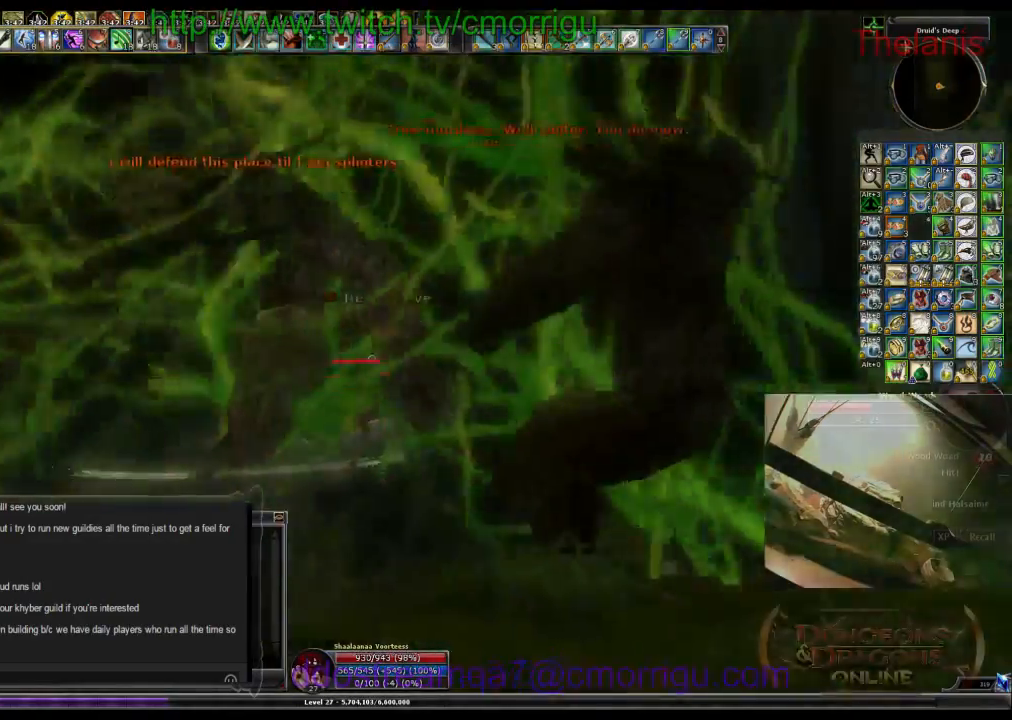
{"keys": [], "events": []}
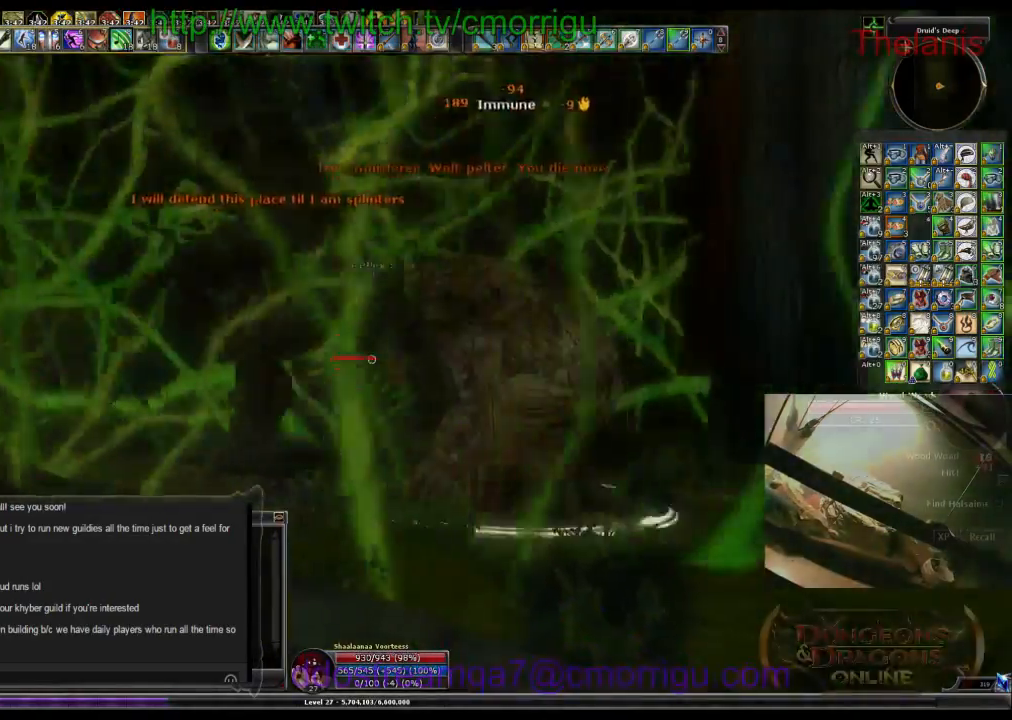
{"keys": [], "events": [[267, "a", "down"], [467, "a", "up"]]}
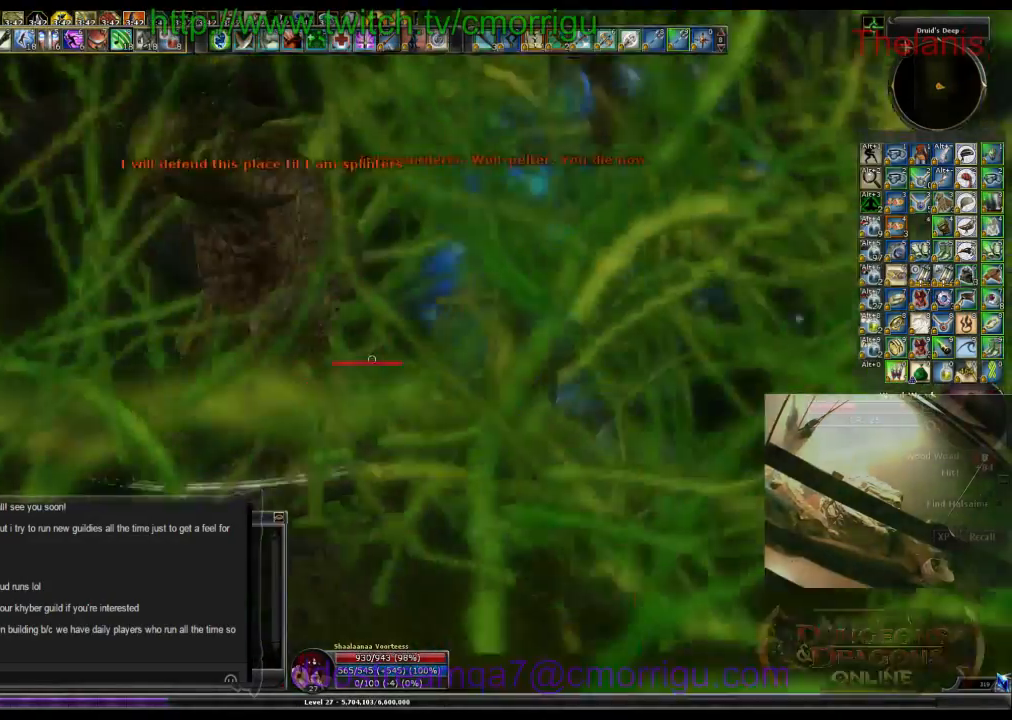
{"keys": [], "events": [[167, "1", "down"], [333, "1", "up"]]}
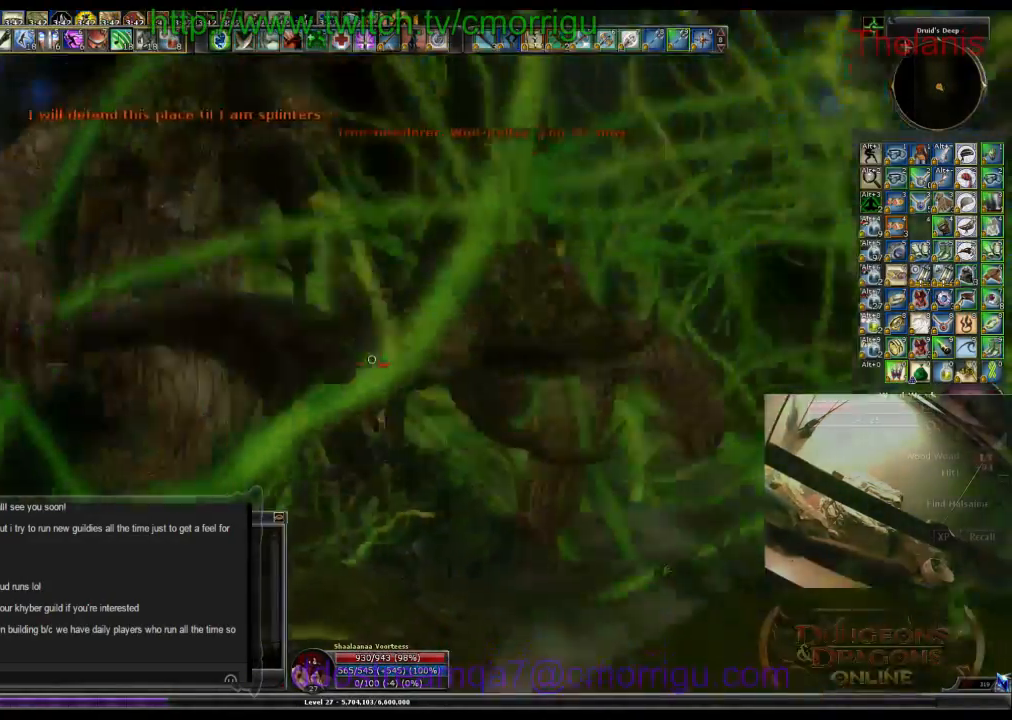
{"keys": [], "events": [[200, "2", "down"], [233, "d", "down"], [400, "d", "up"], [467, "2", "up"]]}
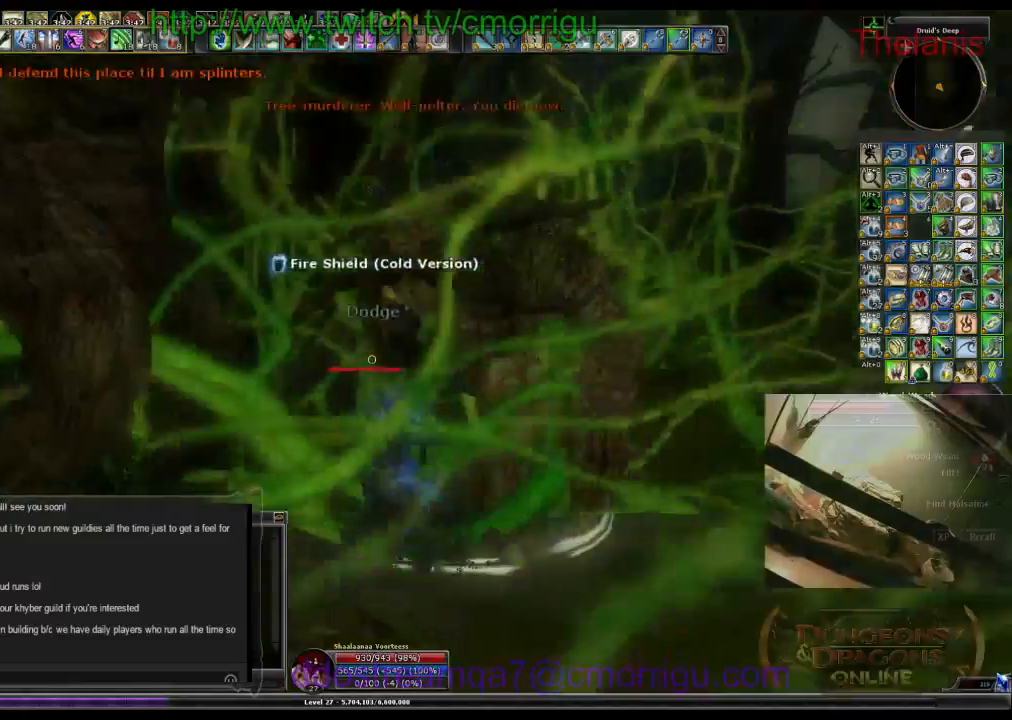
{"keys": [], "events": [[267, "s", "down"], [300, "1", "down"], [433, "s", "up"], [500, "1", "up"]]}
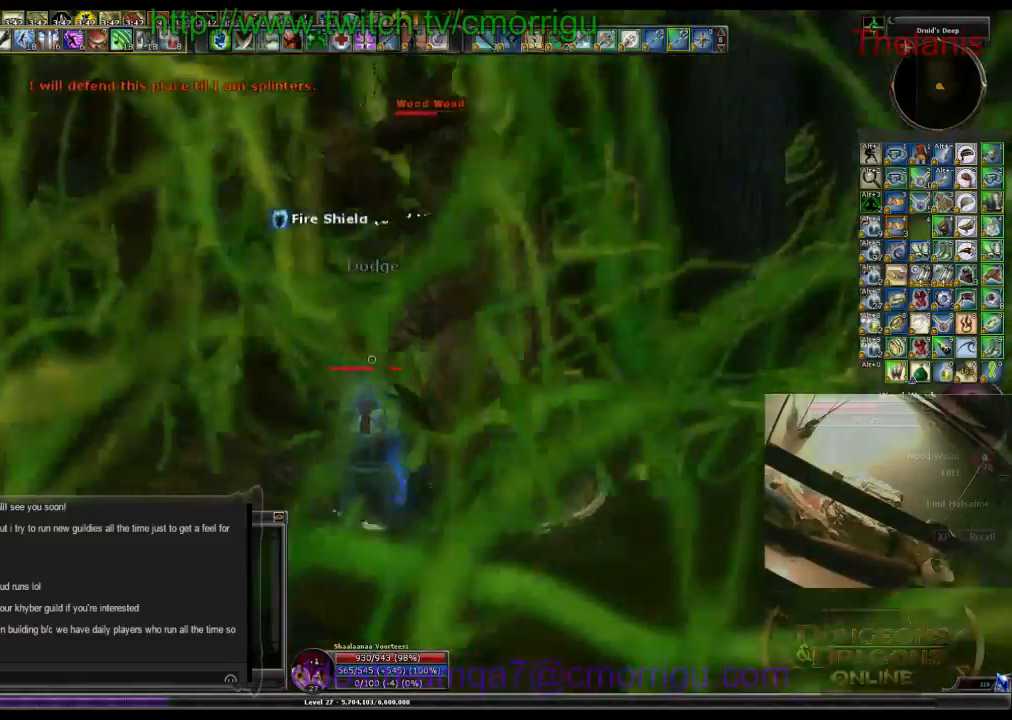
{"keys": ["2"], "events": [[333, "2", "down"]]}
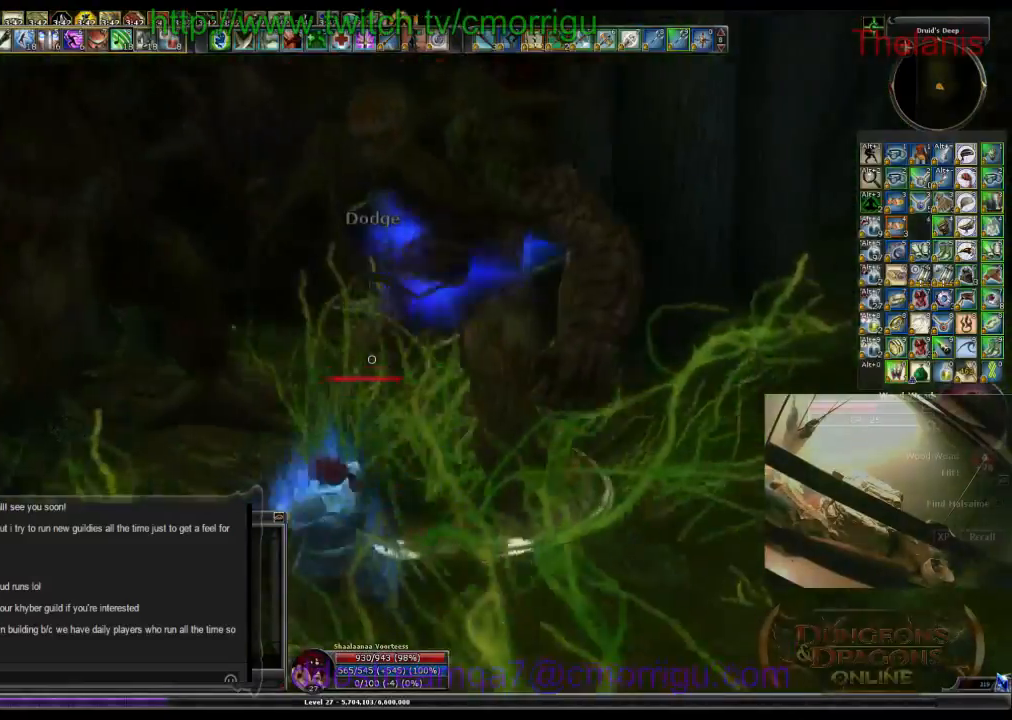
{"keys": ["1", "a"], "events": [[33, "2", "up"], [367, "1", "down"], [367, "a", "down"]]}
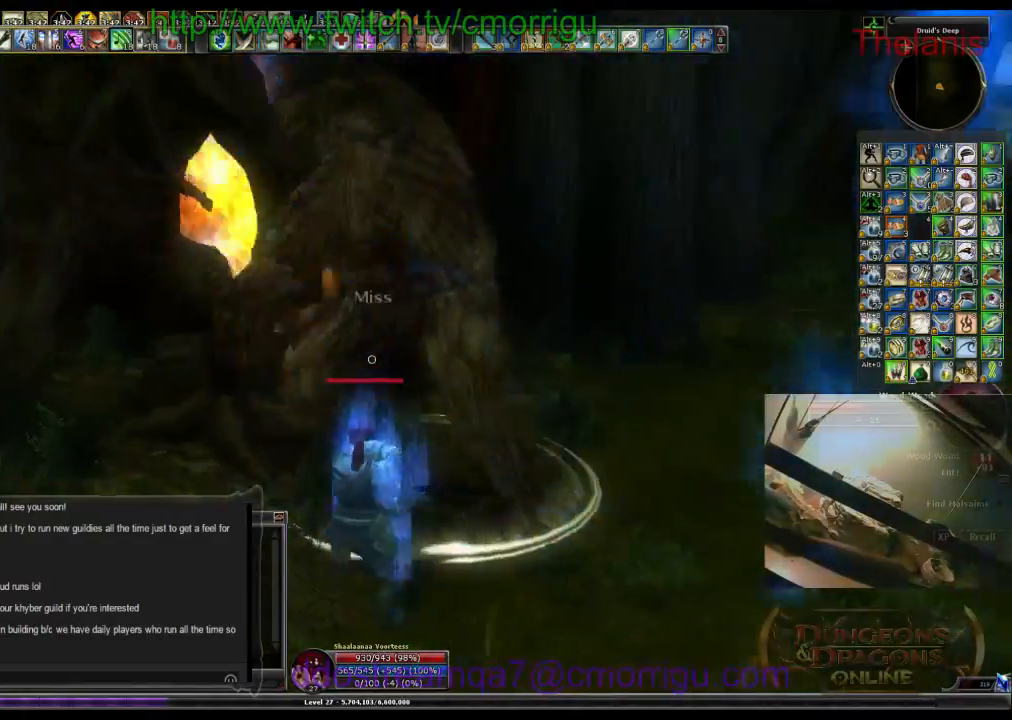
{"keys": ["2"], "events": [[67, "1", "up"], [133, "a", "up"], [433, "2", "down"]]}
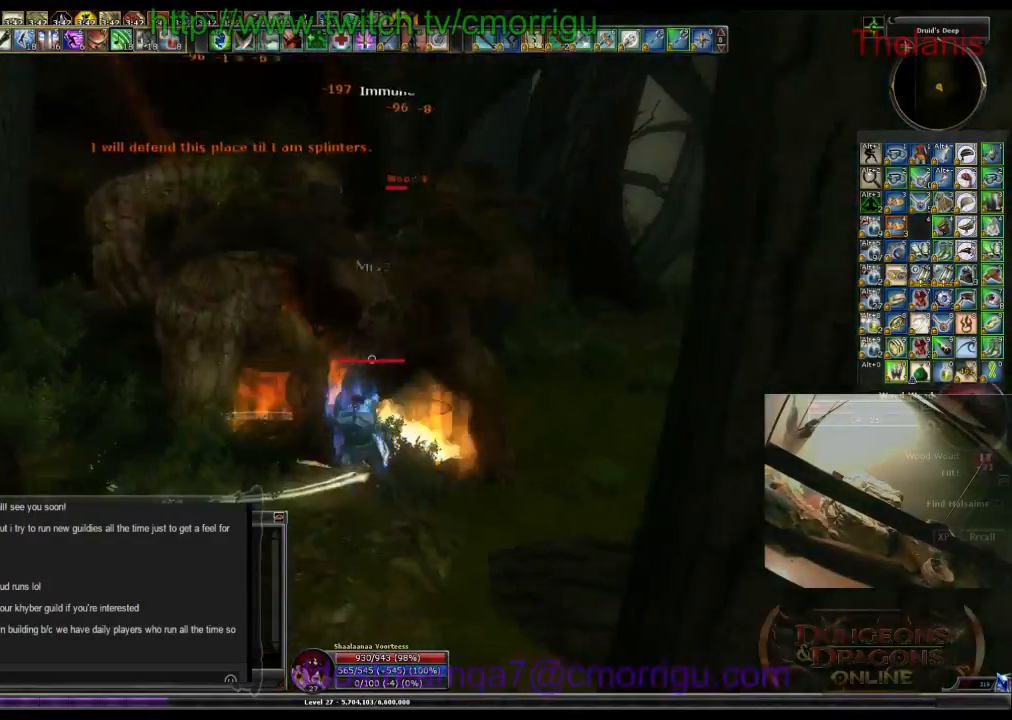
{"keys": ["a"], "events": [[100, "2", "up"], [500, "a", "down"]]}
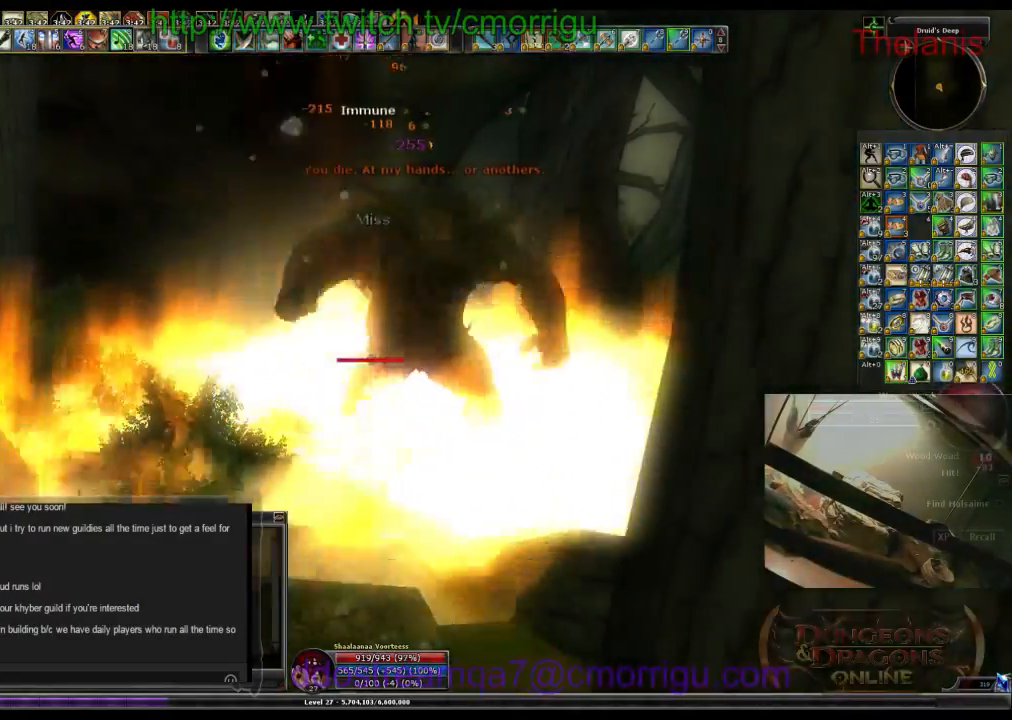
{"keys": [], "events": [[133, "a", "up"]]}
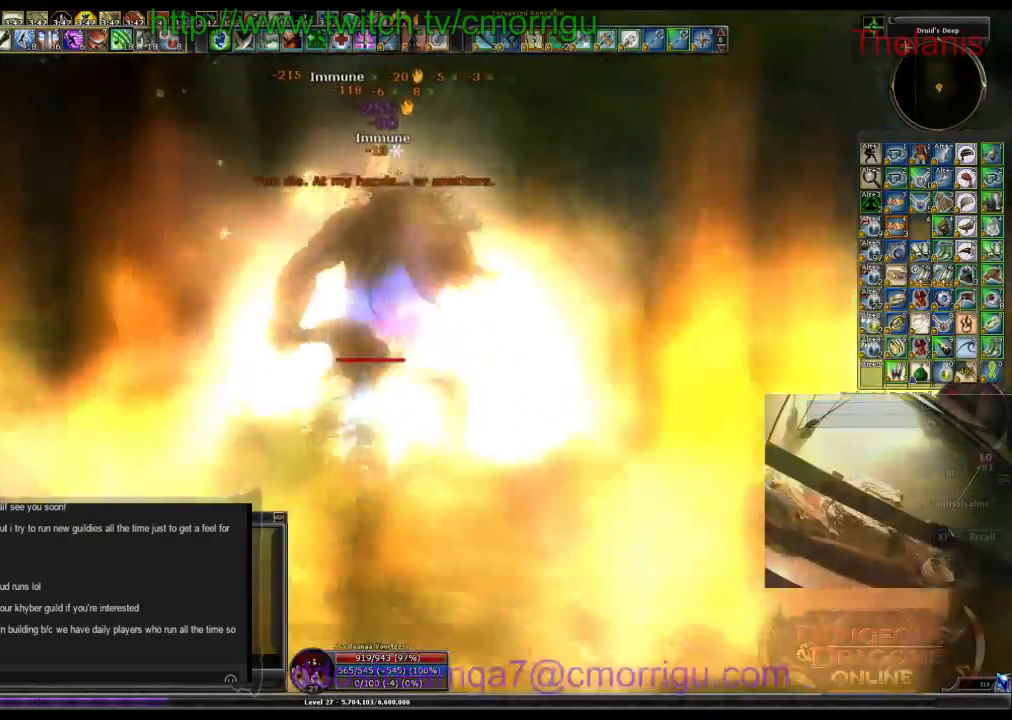
{"keys": ["w"], "events": [[167, "w", "down"]]}
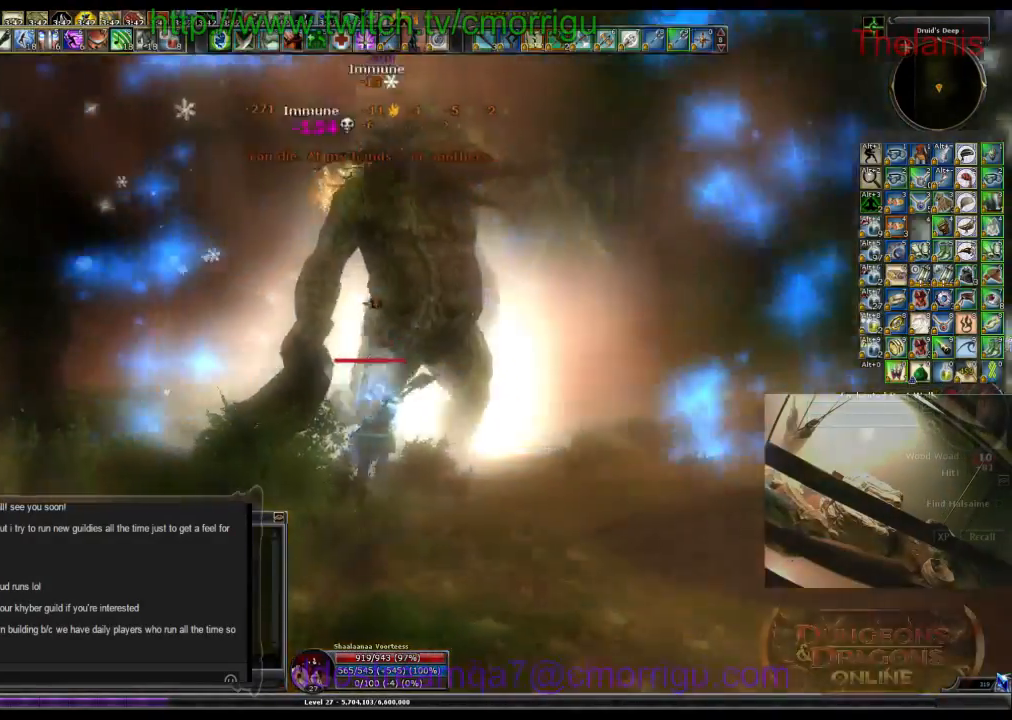
{"keys": ["d", "w"], "events": [[100, "d", "down"]]}
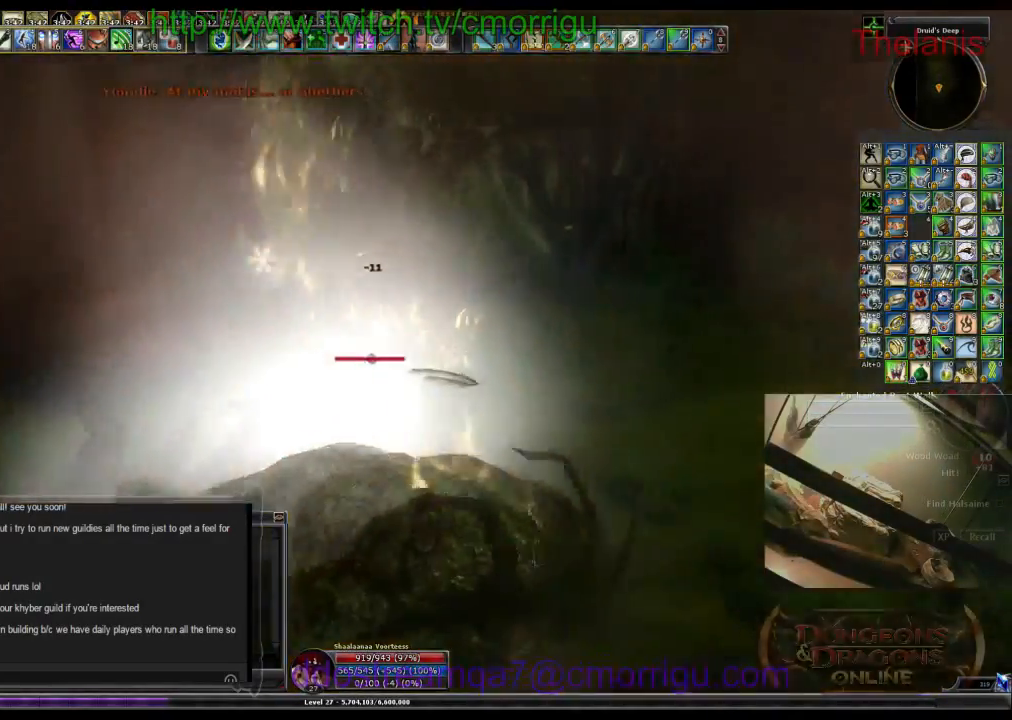
{"keys": ["w"], "events": [[400, "d", "up"]]}
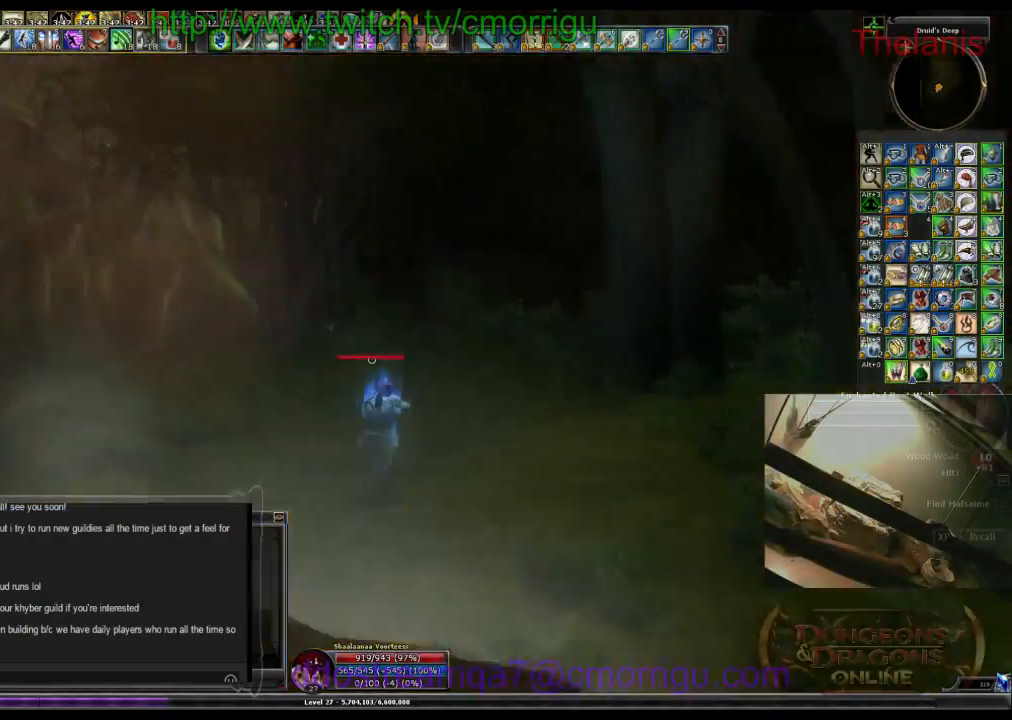
{"keys": ["w"], "events": []}
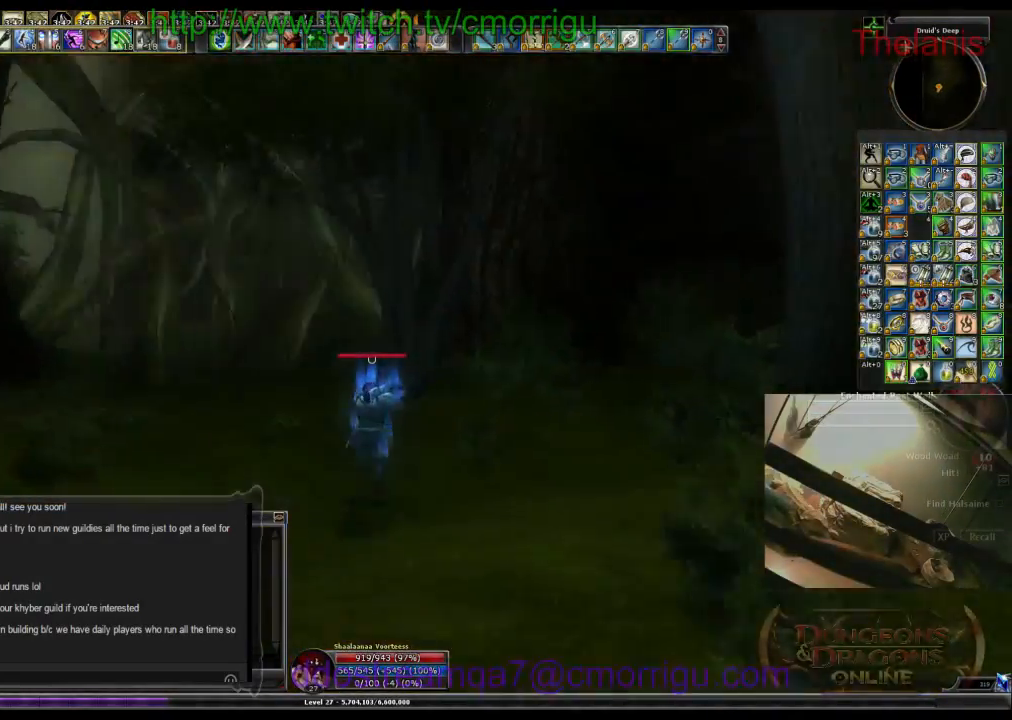
{"keys": ["w"], "events": []}
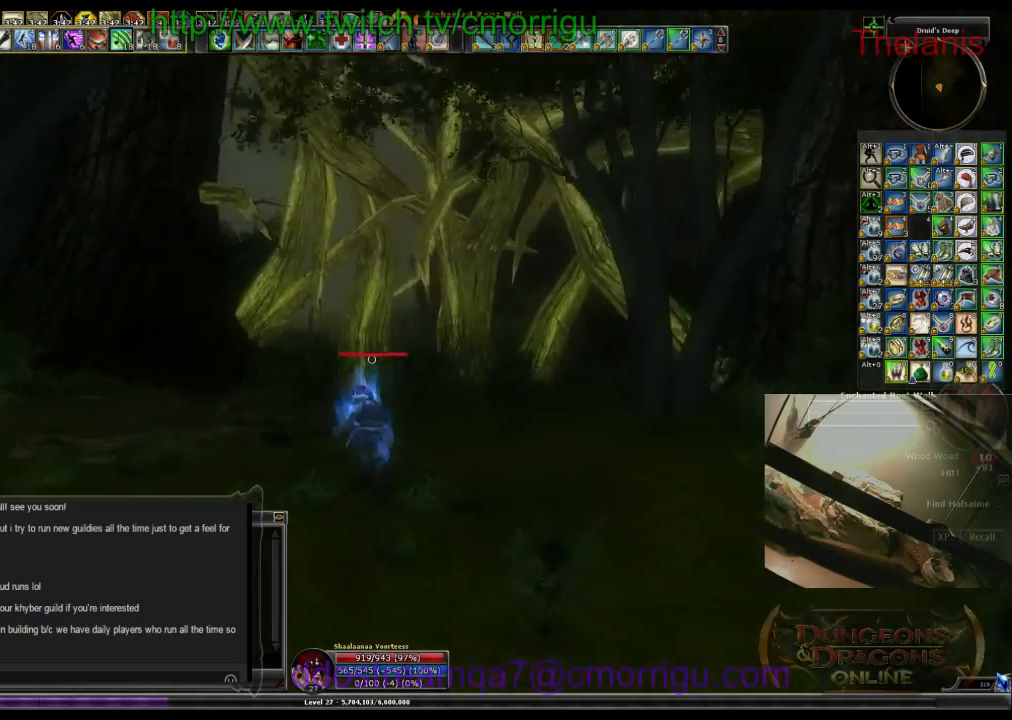
{"keys": ["w"], "events": []}
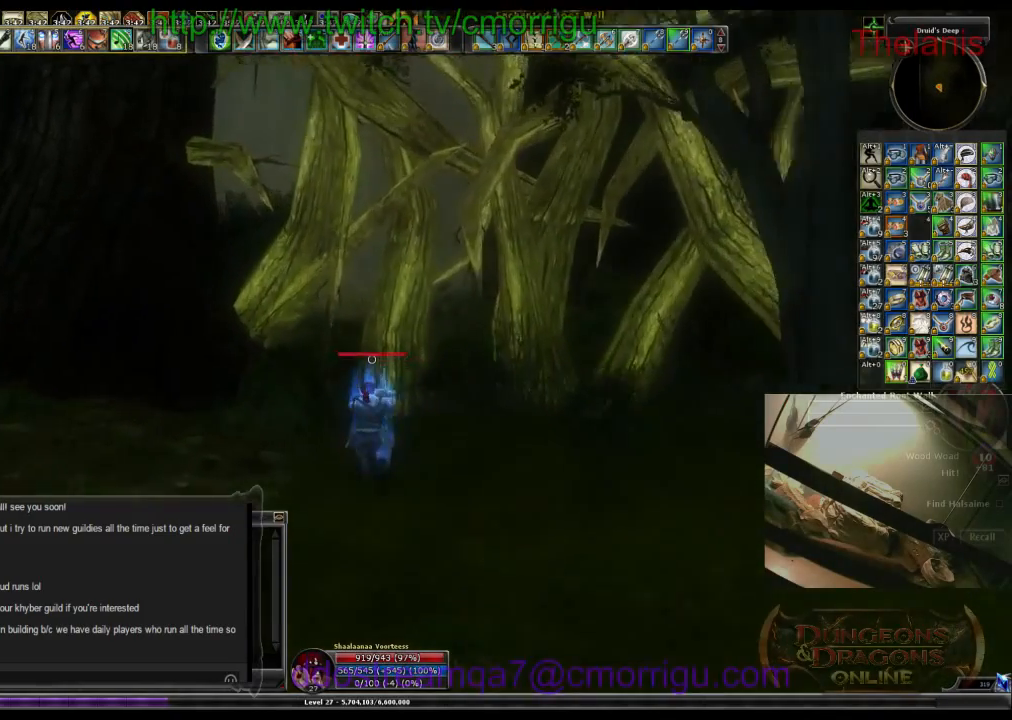
{"keys": ["w"], "events": []}
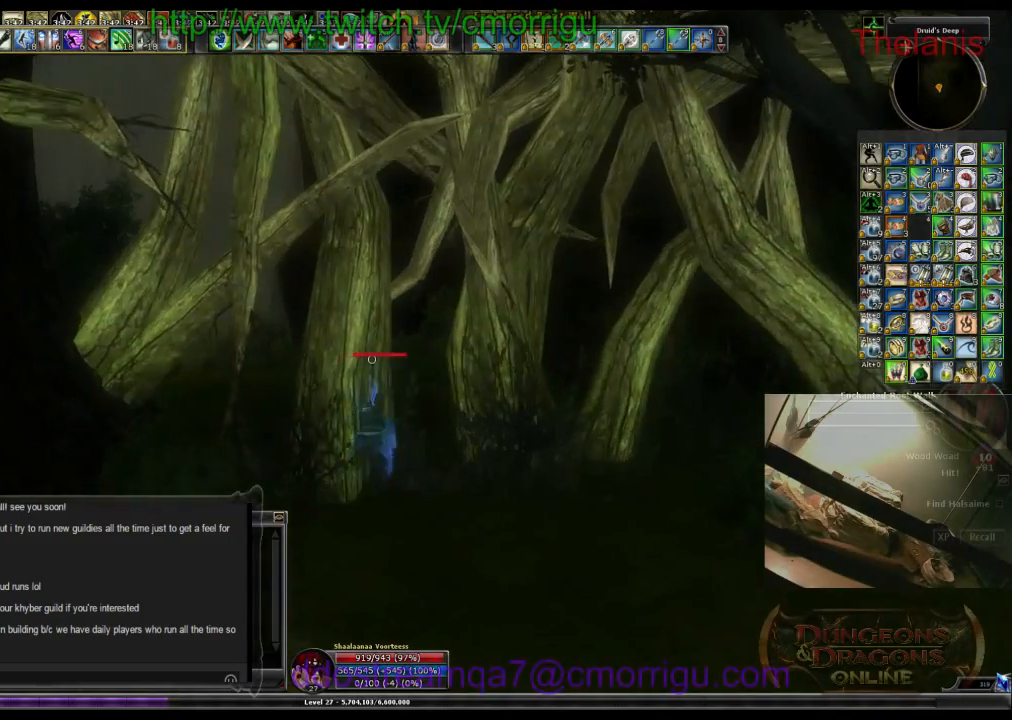
{"keys": [], "events": [[133, "w", "up"]]}
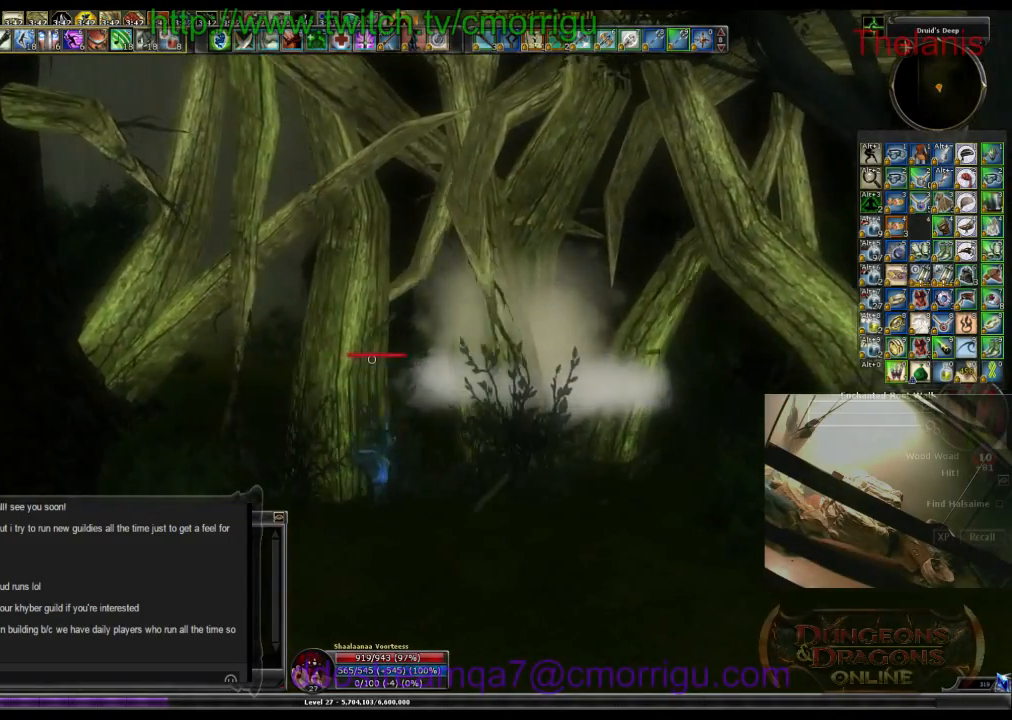
{"keys": ["w"], "events": [[167, "w", "down"]]}